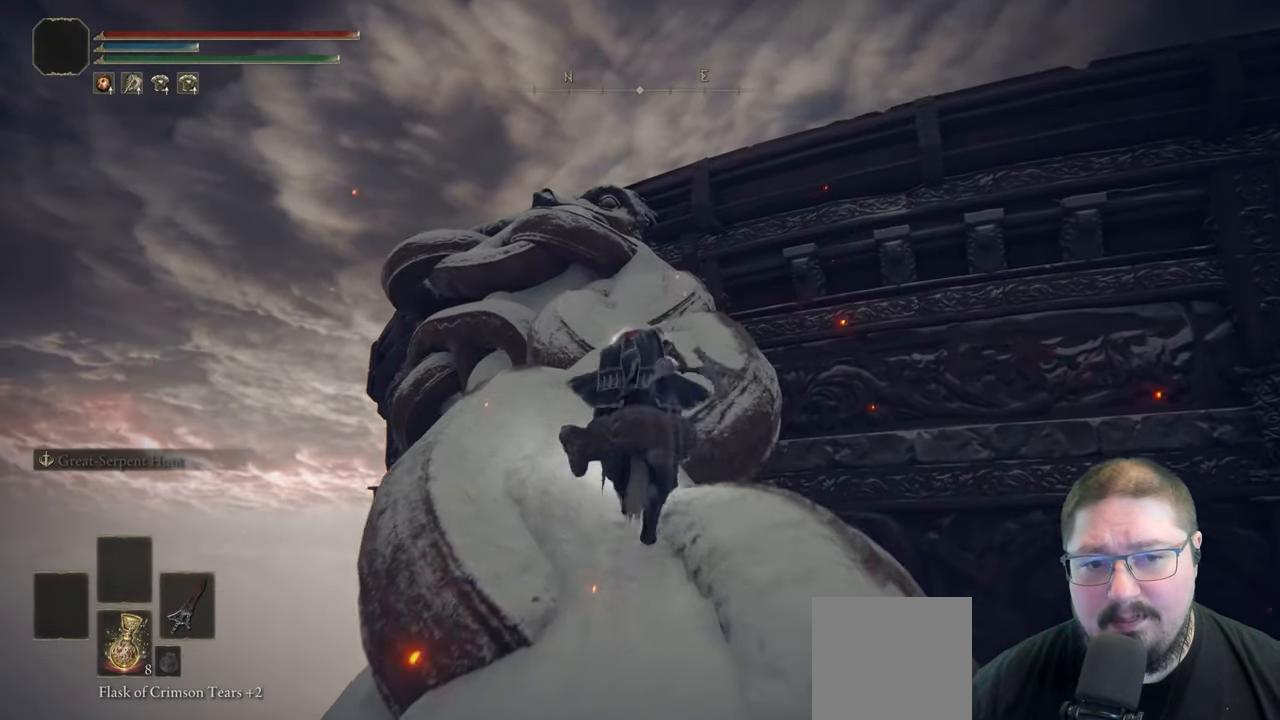
Gameplay with a controller (Xbox layout); each line is a JSON object with the inputs held at the frame after it (dt_ms = milliseconds from this image to that frame). "button_events" lists button changes between this image and that frame as [ms after this image, input, new state], when the widget could be followed in between (sticks are given only as held states).
{"dt_ms": 500, "buttons": [], "left_stick": "up", "right_stick": "center", "button_events": []}
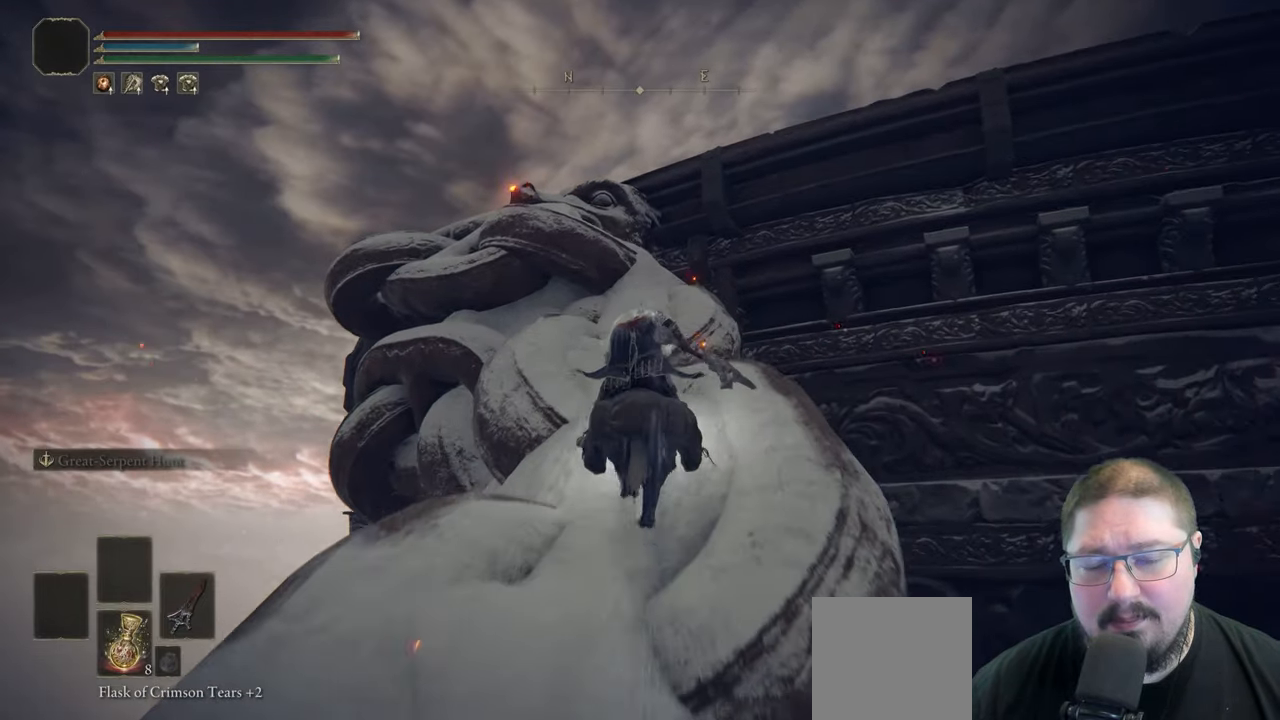
{"dt_ms": 500, "buttons": [], "left_stick": "up", "right_stick": "down", "button_events": []}
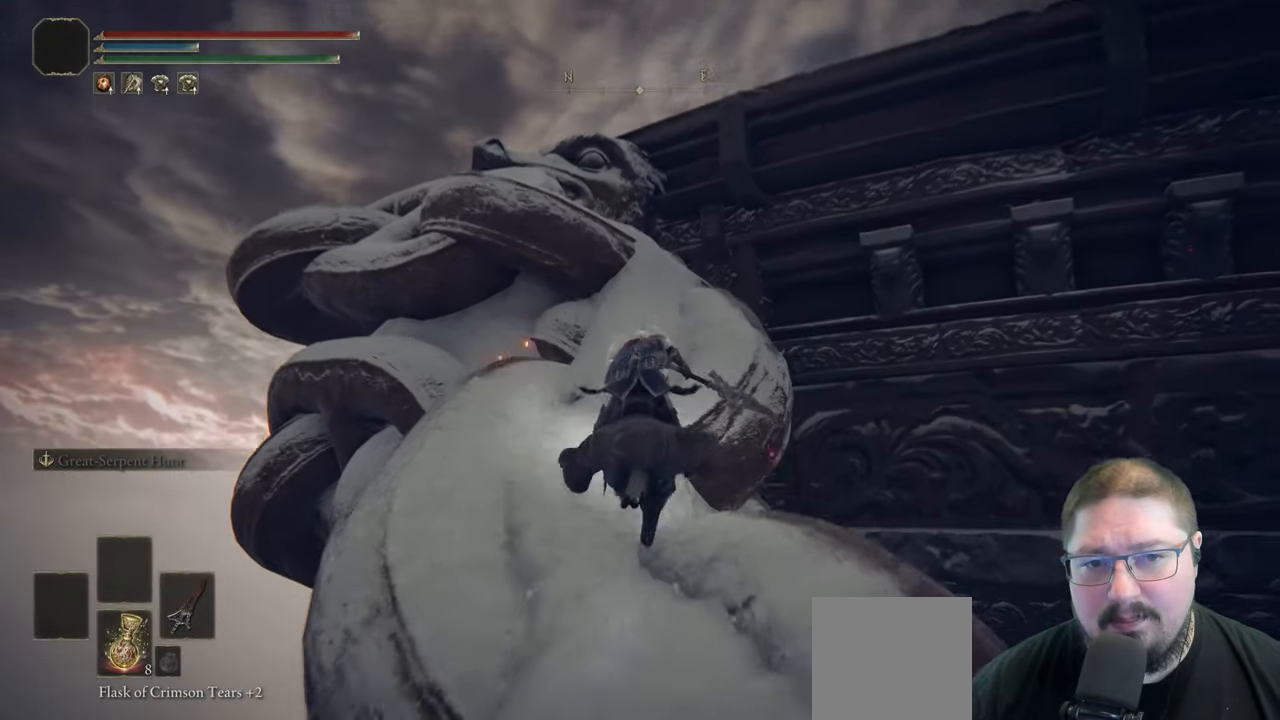
{"dt_ms": 500, "buttons": [], "left_stick": "up", "right_stick": "center", "button_events": []}
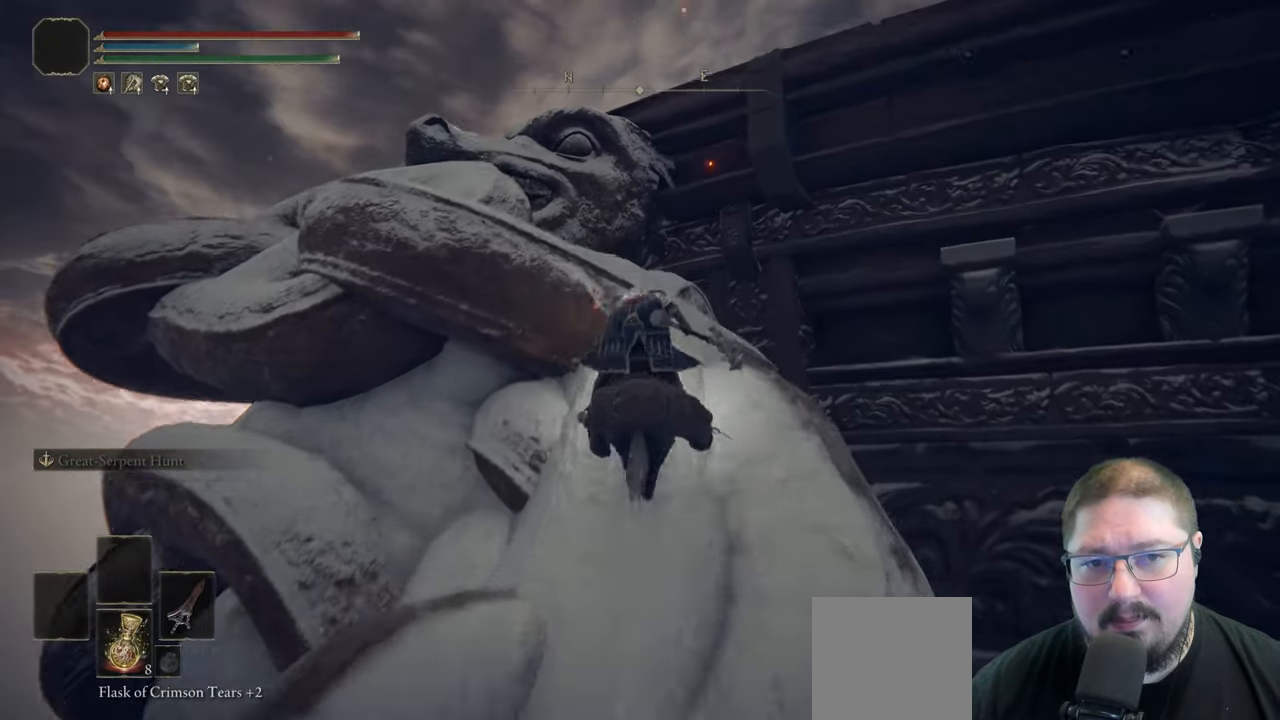
{"dt_ms": 500, "buttons": [], "left_stick": "up-left", "right_stick": "center", "button_events": [[150, "A", "down"], [283, "A", "up"]]}
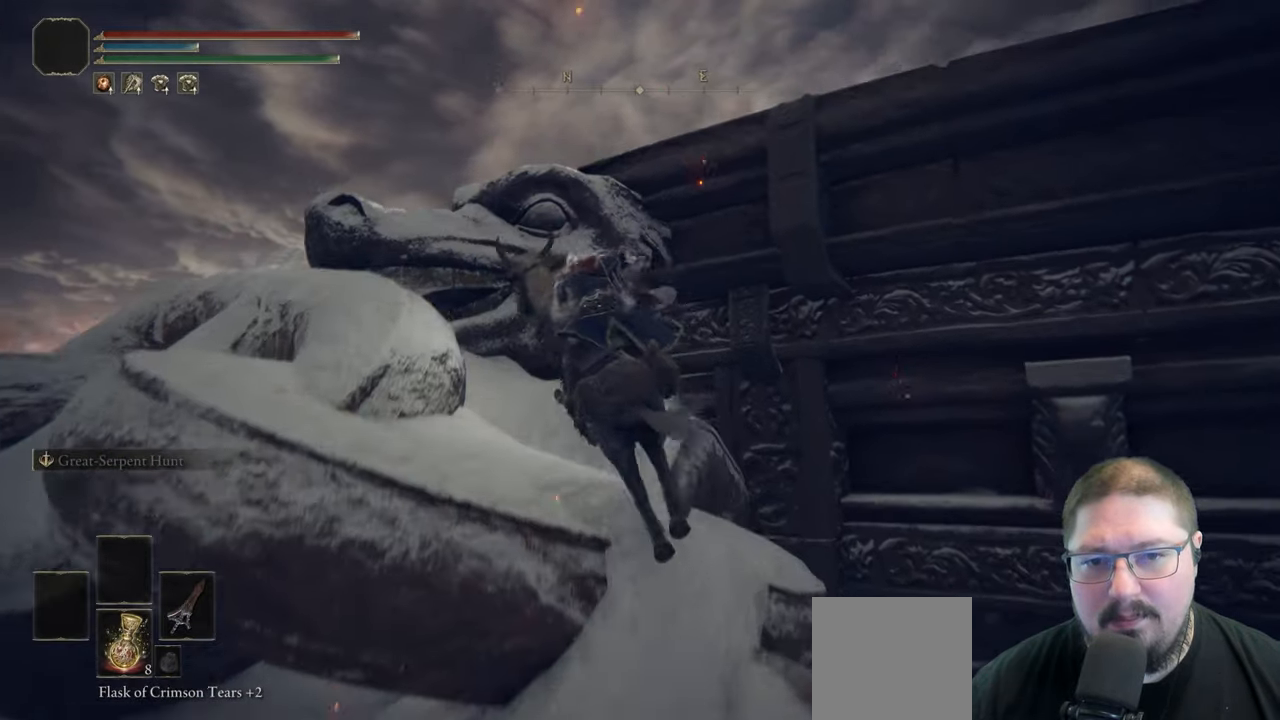
{"dt_ms": 500, "buttons": [], "left_stick": "center", "right_stick": "center", "button_events": []}
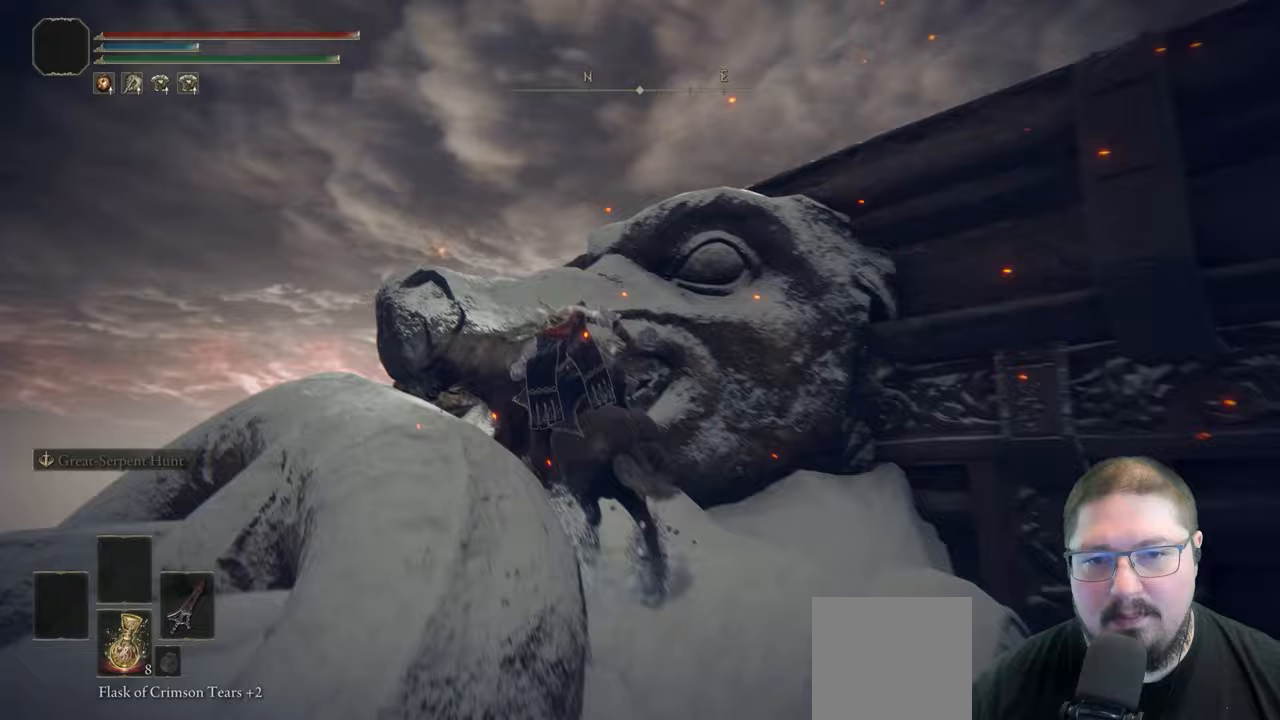
{"dt_ms": 500, "buttons": [], "left_stick": "up-right", "right_stick": "center", "button_events": [[200, "A", "down"], [400, "A", "up"]]}
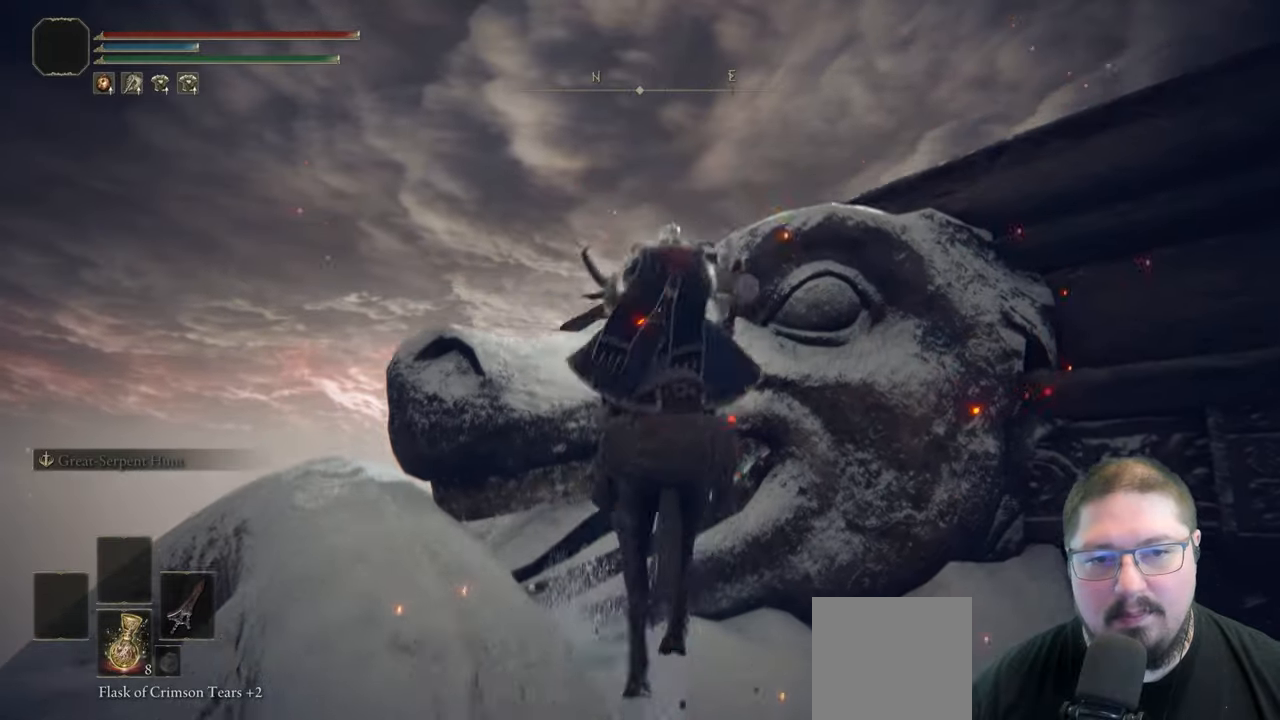
{"dt_ms": 500, "buttons": ["A"], "left_stick": "up", "right_stick": "center", "button_events": [[350, "A", "down"]]}
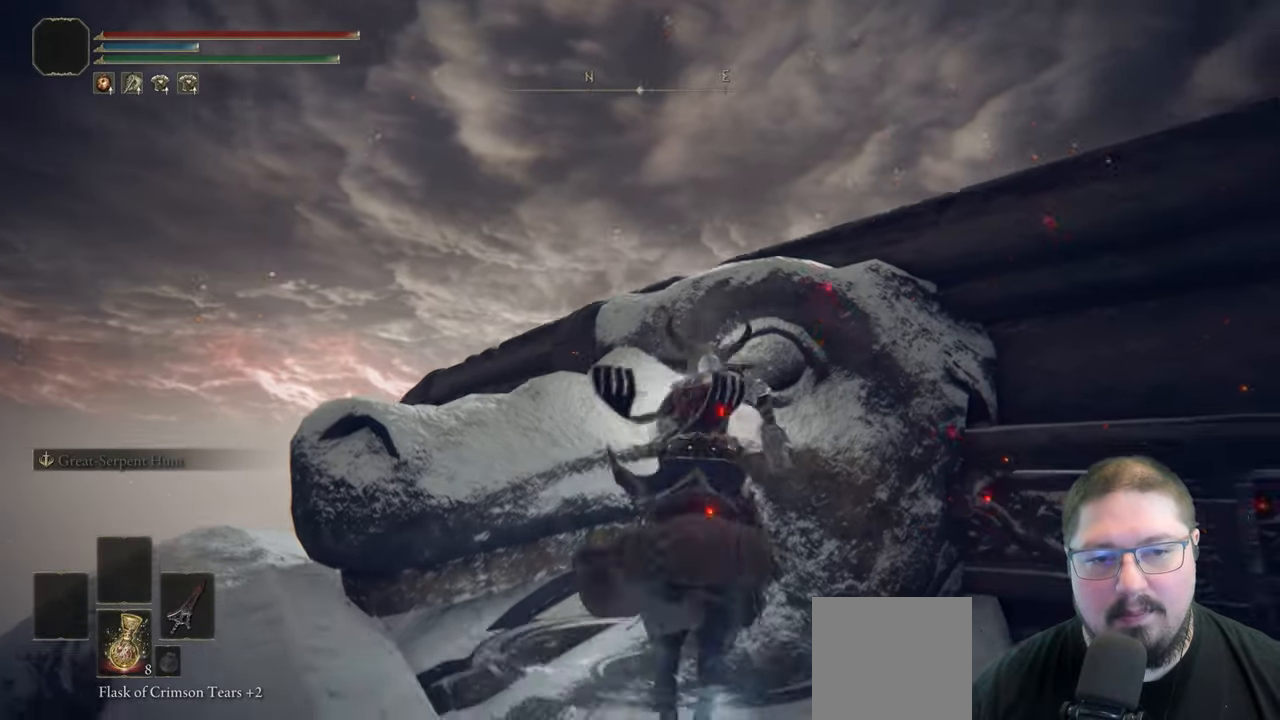
{"dt_ms": 500, "buttons": [], "left_stick": "up-left", "right_stick": "center", "button_events": [[317, "A", "up"]]}
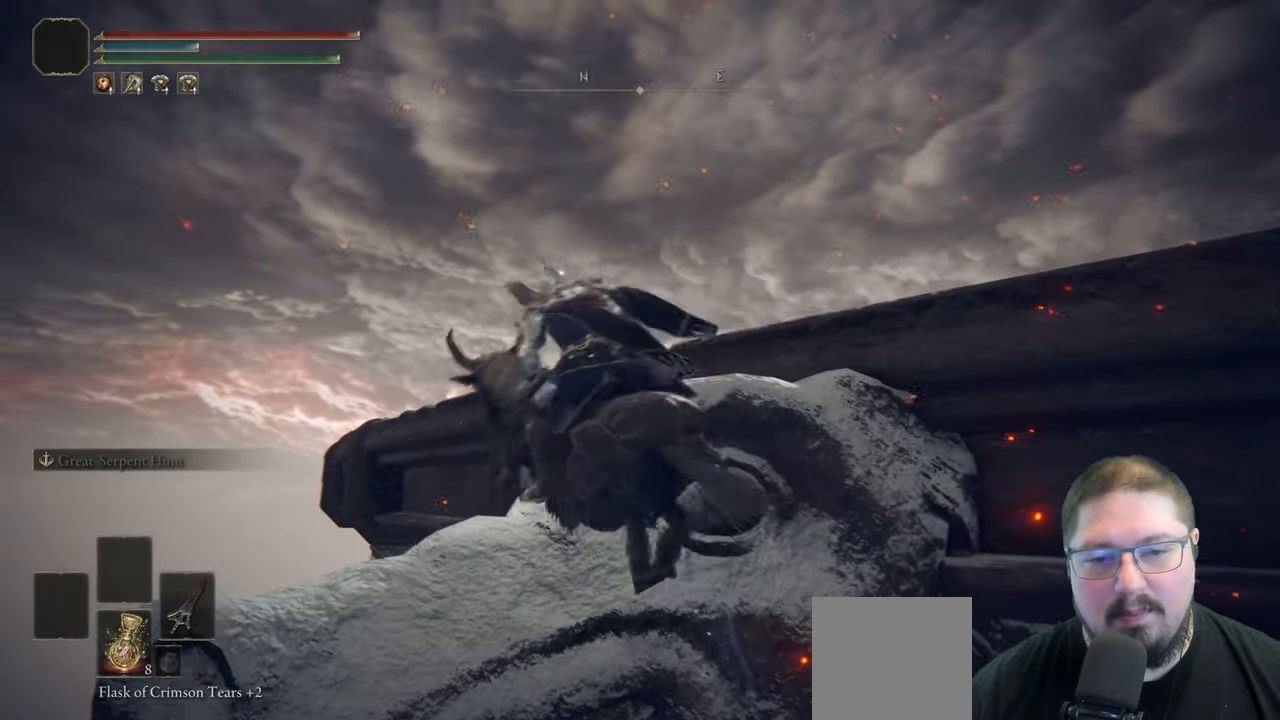
{"dt_ms": 500, "buttons": [], "left_stick": "right", "right_stick": "center", "button_events": []}
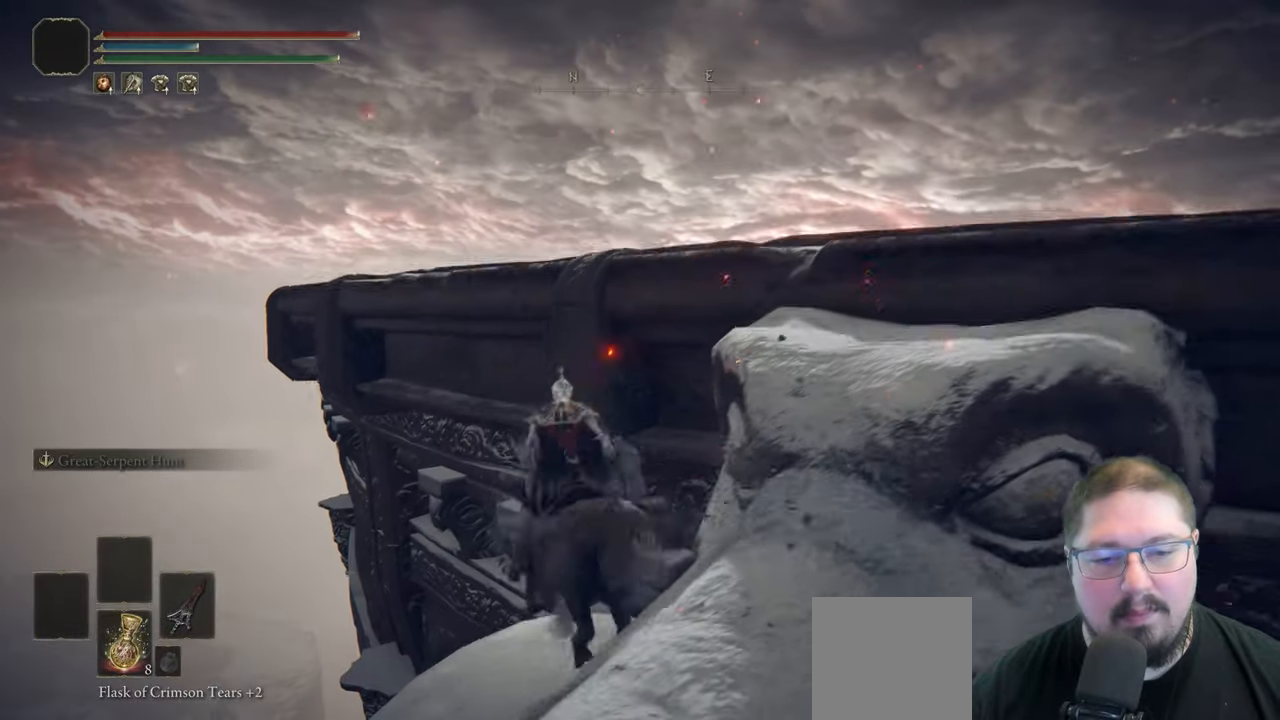
{"dt_ms": 500, "buttons": ["A", "L3"], "left_stick": "right", "right_stick": "center", "button_events": [[150, "A", "down"], [483, "L3", "down"]]}
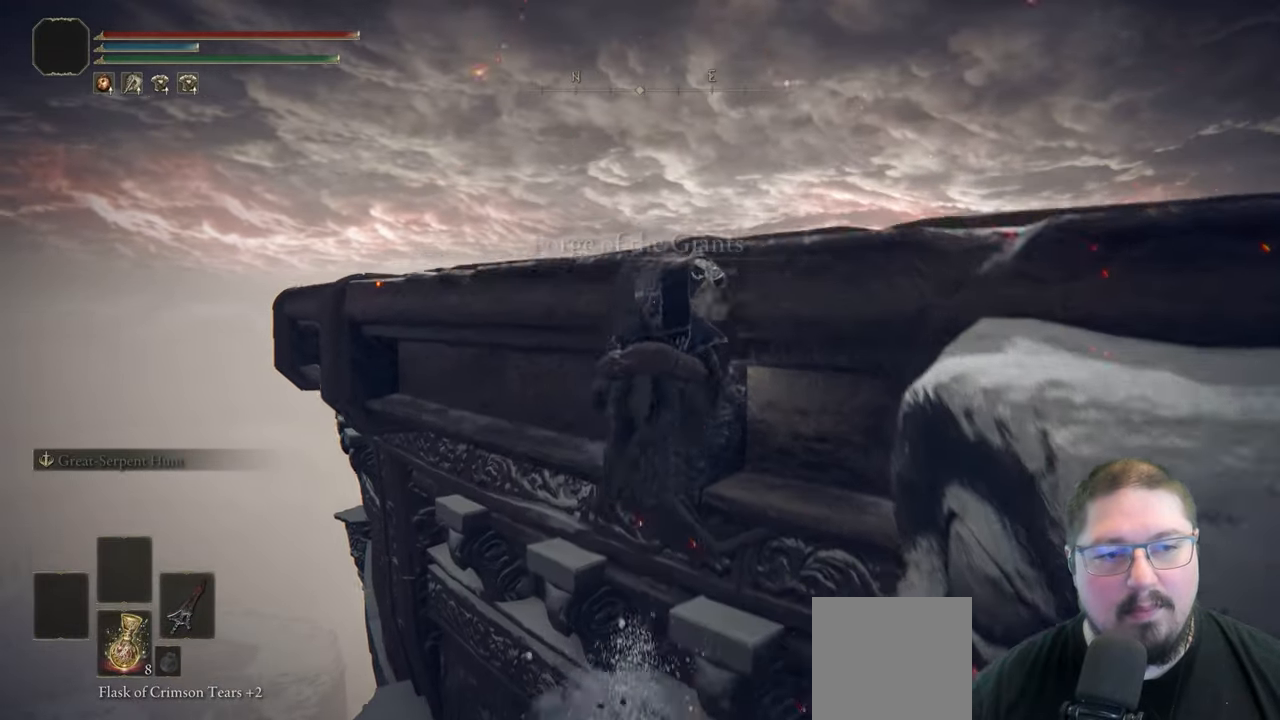
{"dt_ms": 500, "buttons": ["A"], "left_stick": "down-right", "right_stick": "center", "button_events": [[17, "A", "up"], [100, "A", "down"], [500, "L3", "up"]]}
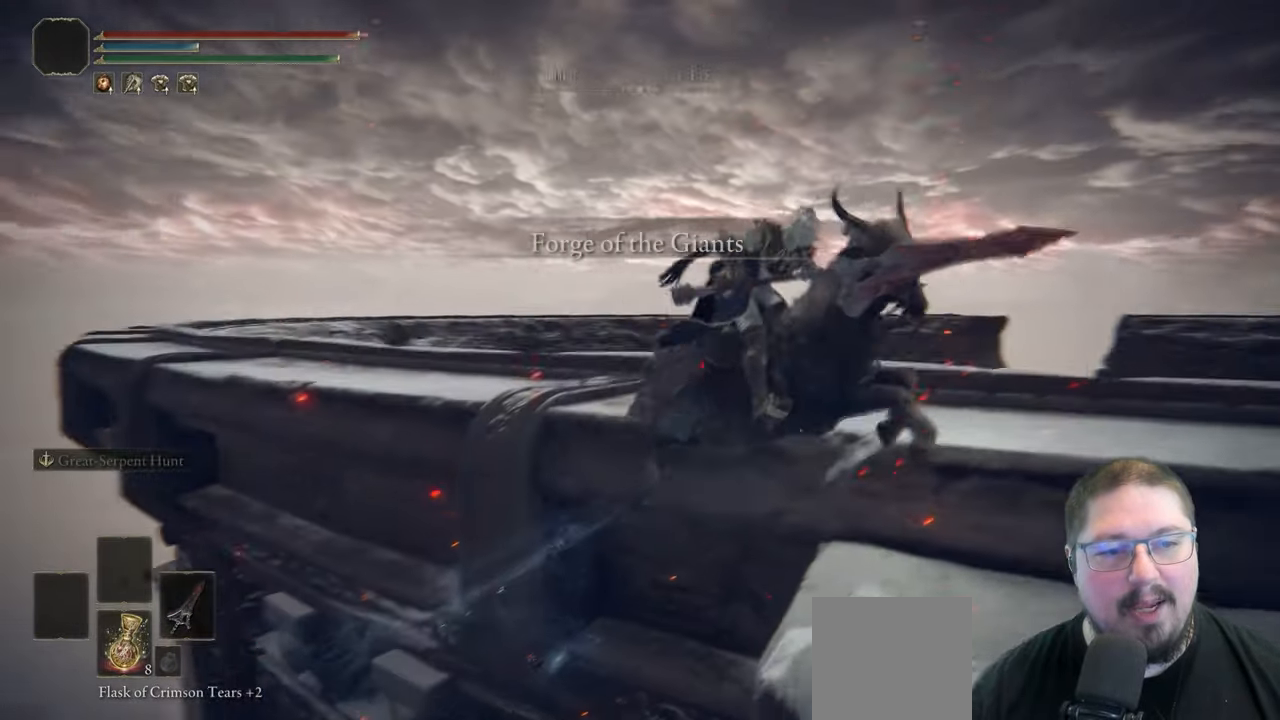
{"dt_ms": 500, "buttons": [], "left_stick": "up-left", "right_stick": "left", "button_events": [[17, "A", "up"], [400, "L3", "down"], [483, "L3", "up"]]}
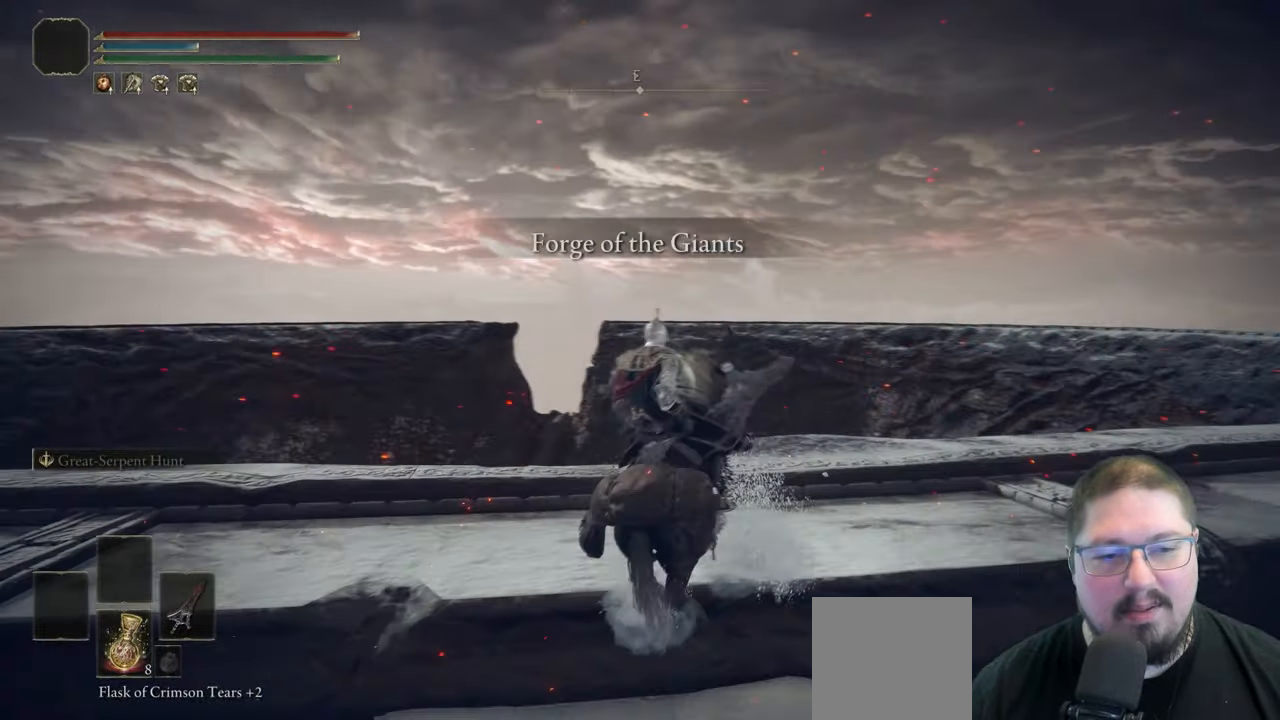
{"dt_ms": 500, "buttons": [], "left_stick": "up-left", "right_stick": "center", "button_events": []}
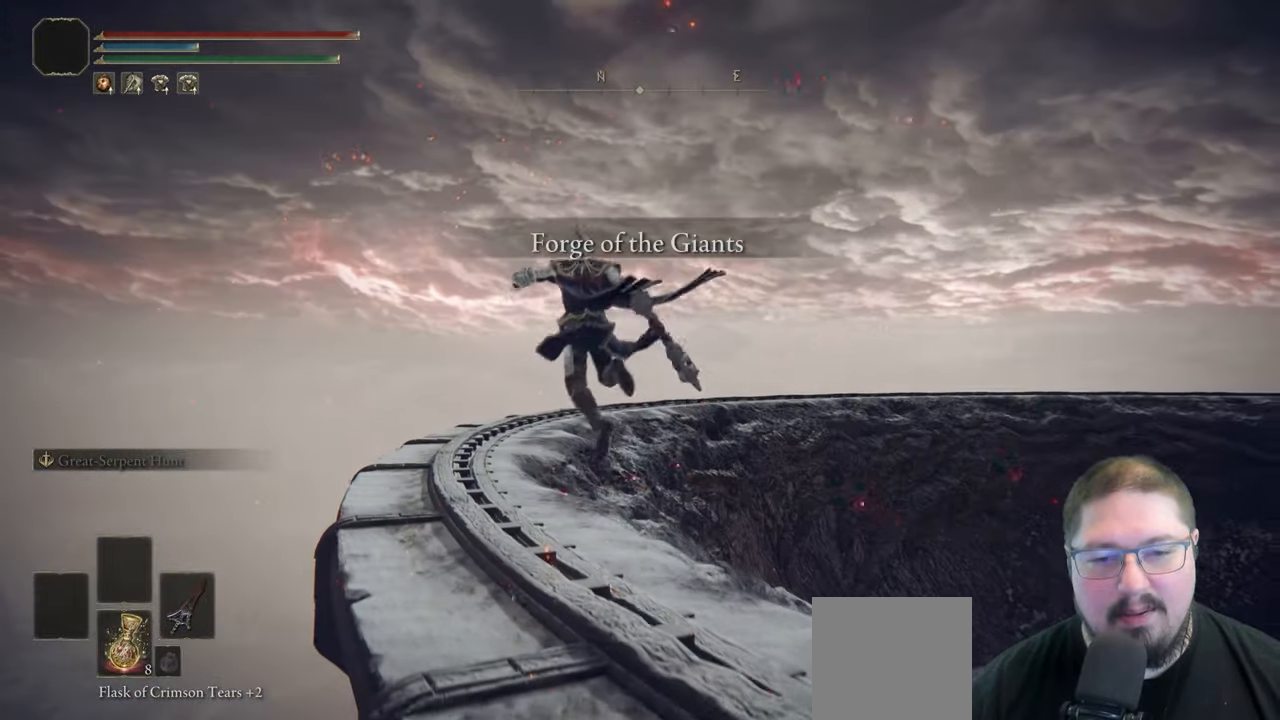
{"dt_ms": 500, "buttons": [], "left_stick": "up", "right_stick": "center", "button_events": []}
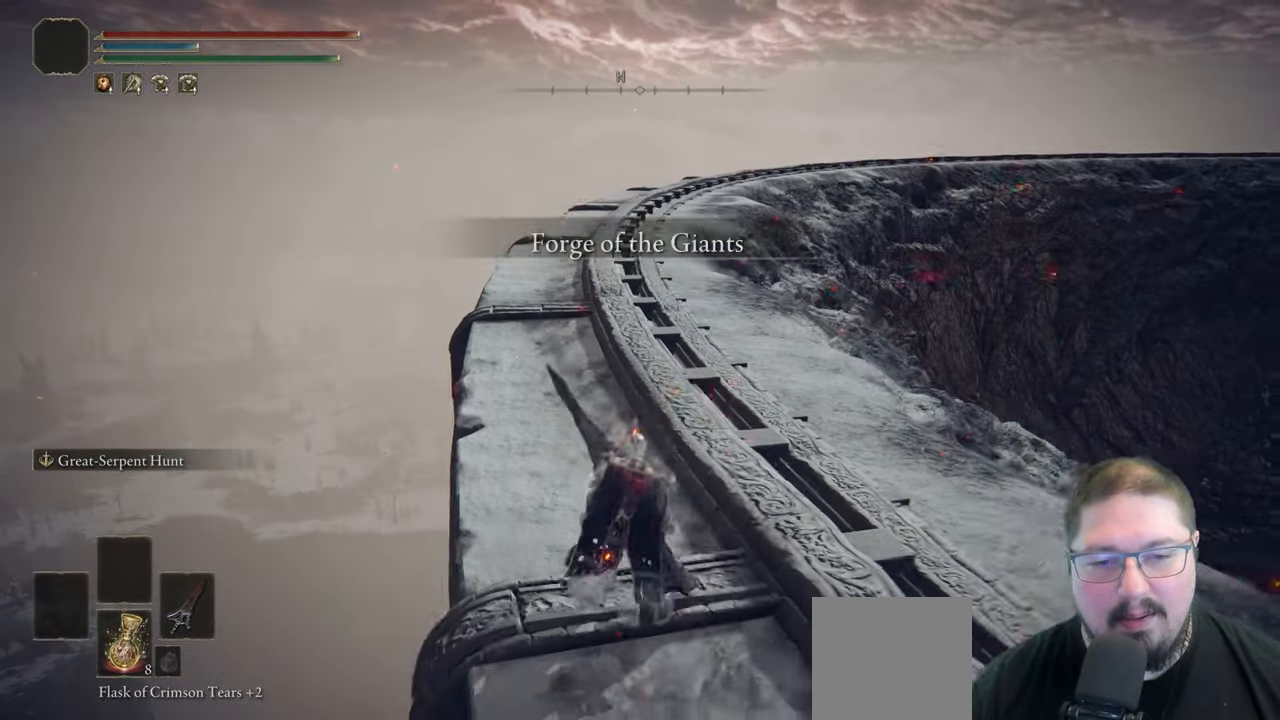
{"dt_ms": 500, "buttons": [], "left_stick": "center", "right_stick": "center", "button_events": [[133, "Y", "down"], [233, "DPAD_UP", "down"], [367, "DPAD_UP", "up"], [383, "Y", "up"]]}
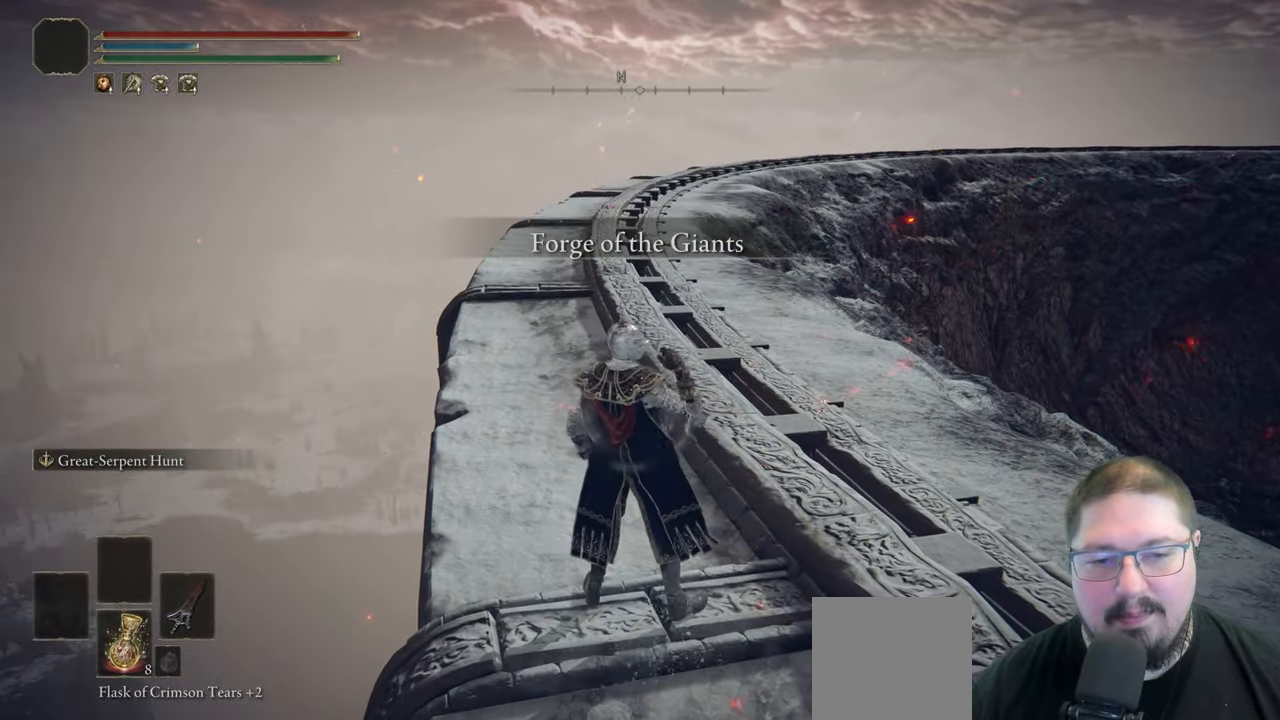
{"dt_ms": 500, "buttons": [], "left_stick": "up", "right_stick": "center", "button_events": []}
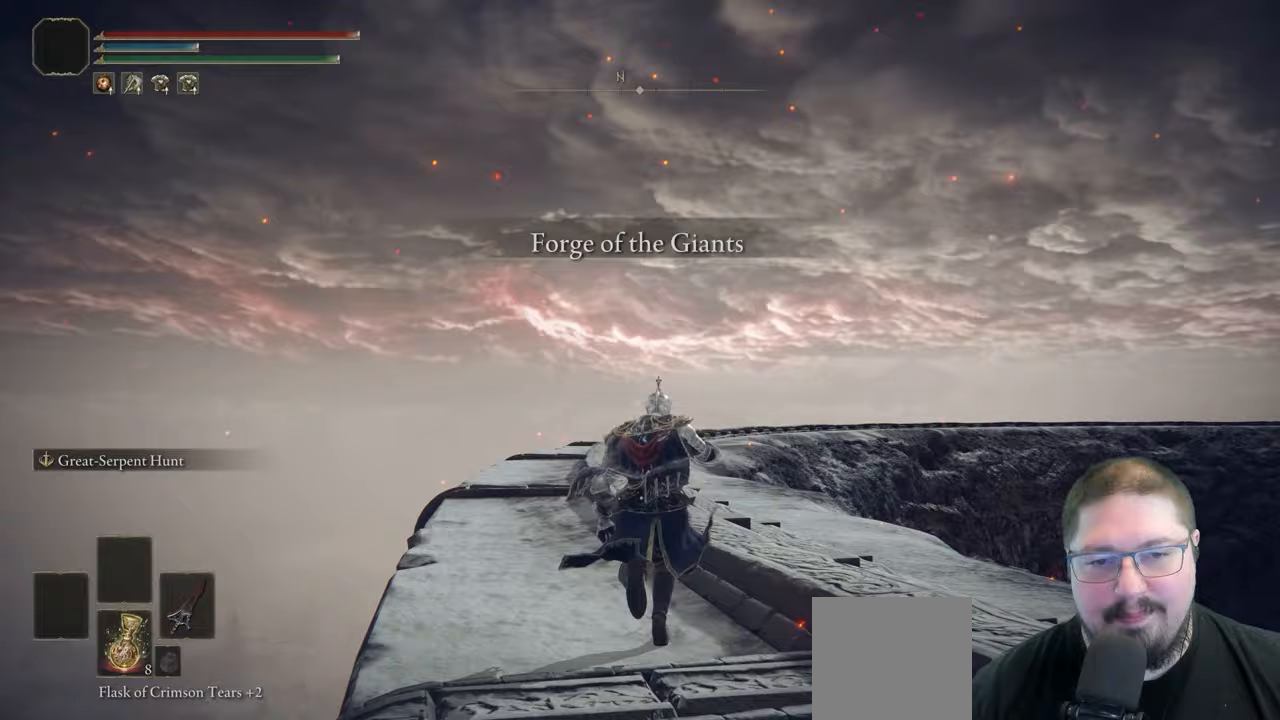
{"dt_ms": 1000, "buttons": [], "left_stick": "up", "right_stick": "center", "button_events": []}
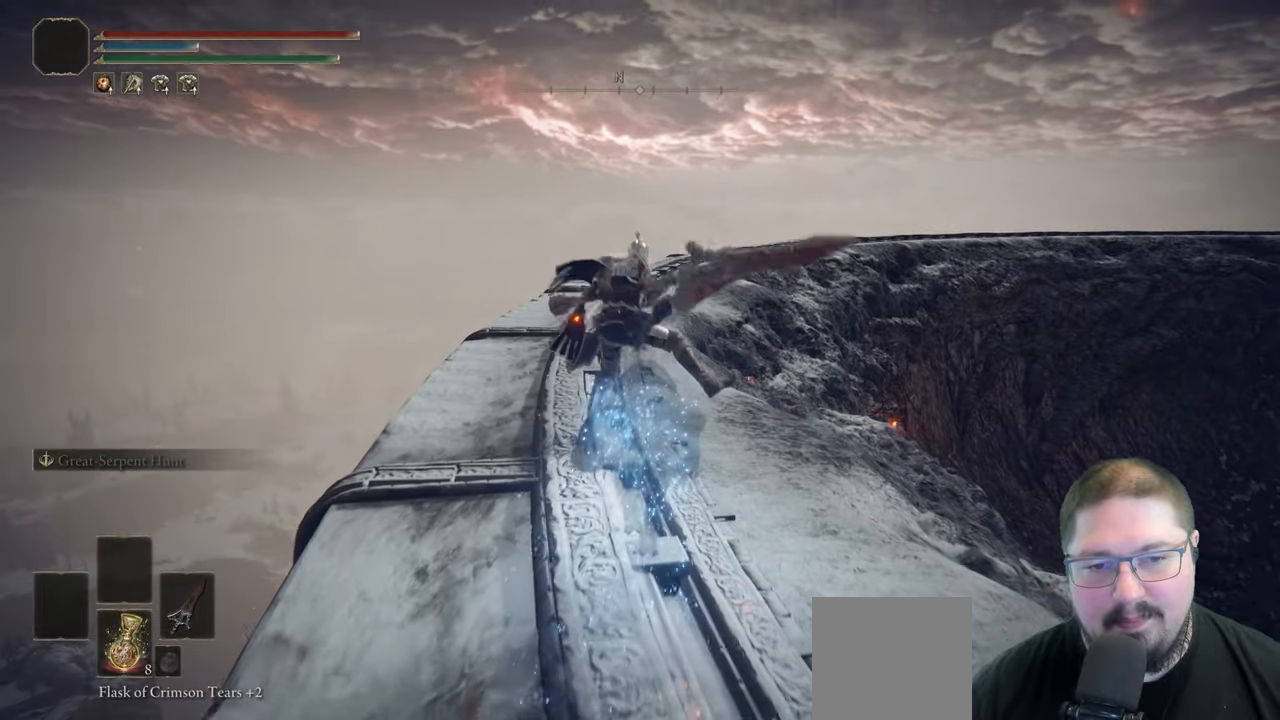
{"dt_ms": 500, "buttons": ["B"], "left_stick": "up", "right_stick": "center", "button_events": [[100, "B", "down"], [183, "B", "up"], [267, "B", "down"], [367, "B", "up"], [450, "B", "down"]]}
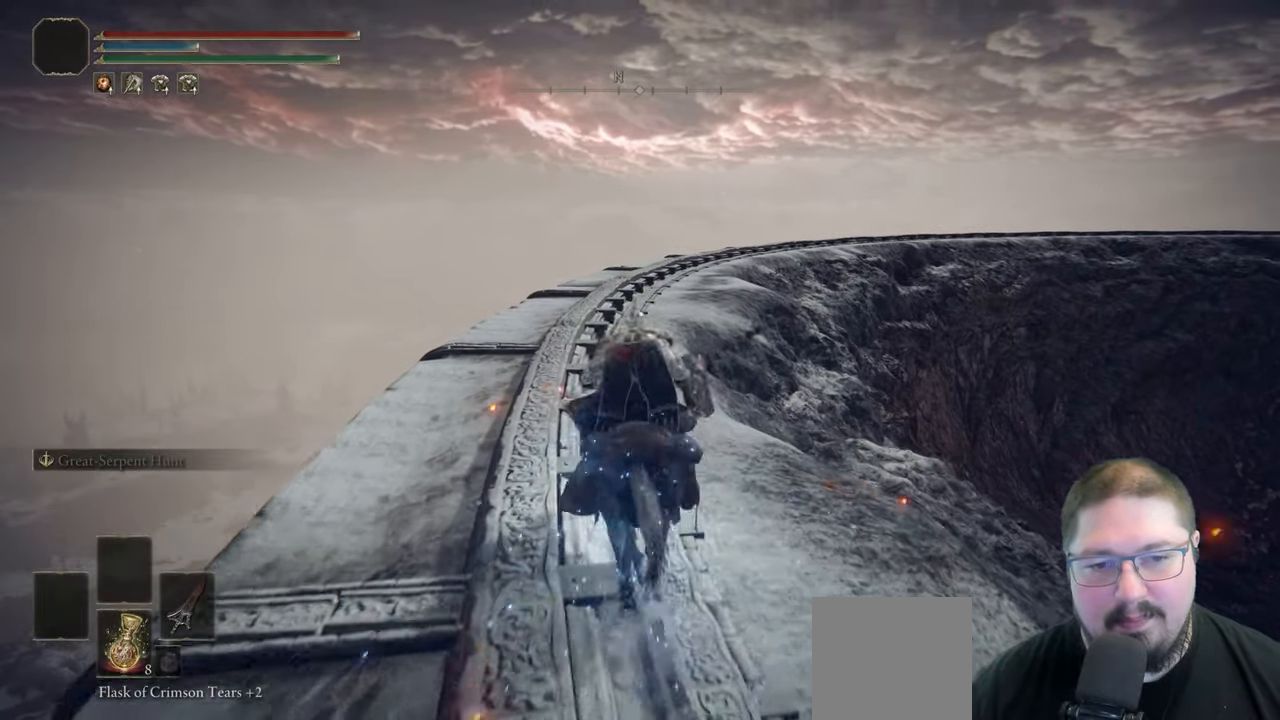
{"dt_ms": 500, "buttons": ["B"], "left_stick": "up", "right_stick": "center", "button_events": [[50, "B", "up"], [133, "B", "down"], [217, "B", "up"], [317, "B", "down"], [417, "B", "up"], [500, "B", "down"]]}
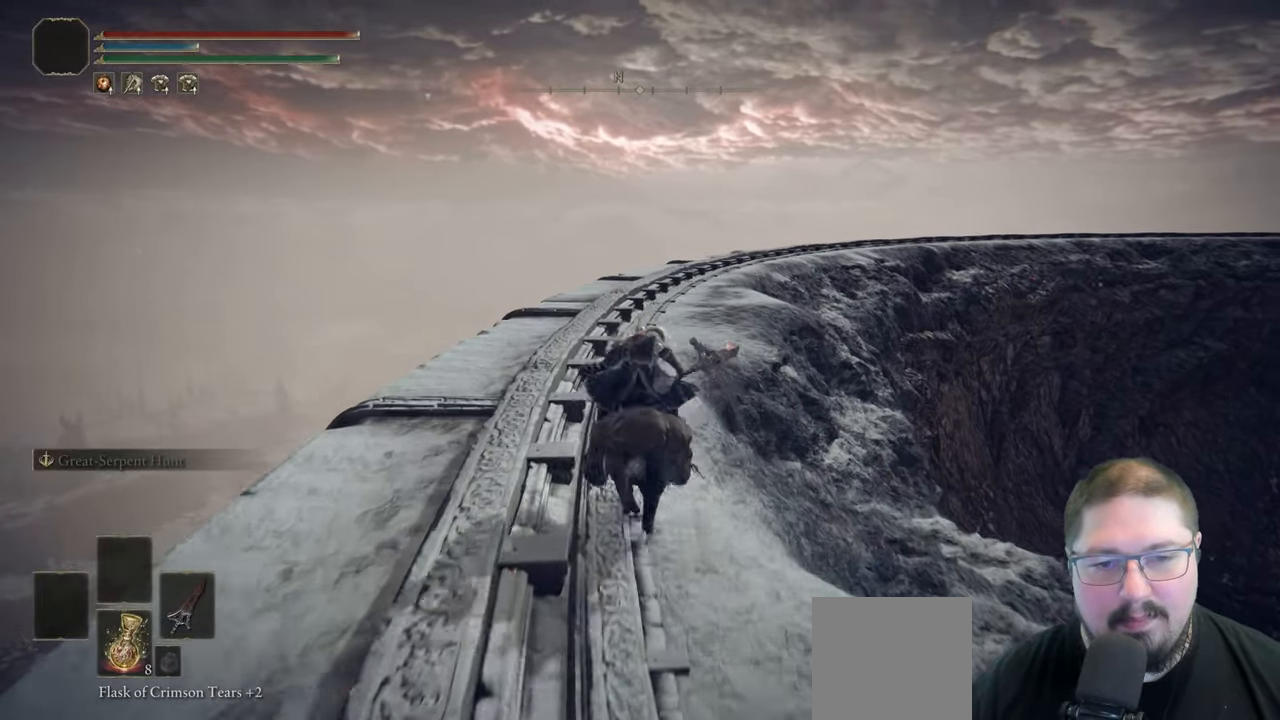
{"dt_ms": 500, "buttons": [], "left_stick": "up", "right_stick": "center", "button_events": [[100, "B", "up"], [200, "B", "down"], [283, "B", "up"], [367, "B", "down"], [483, "B", "up"]]}
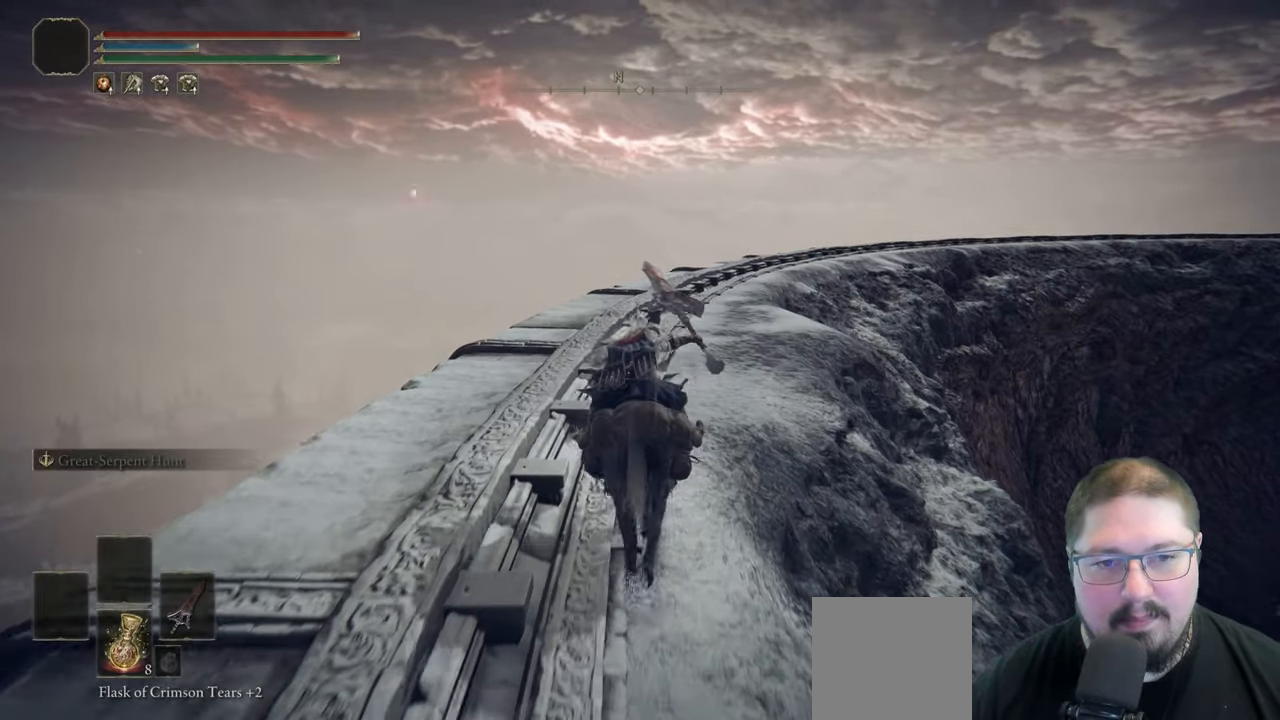
{"dt_ms": 500, "buttons": ["B"], "left_stick": "up", "right_stick": "center", "button_events": [[67, "B", "down"], [150, "B", "up"], [250, "B", "down"], [367, "B", "up"], [467, "B", "down"]]}
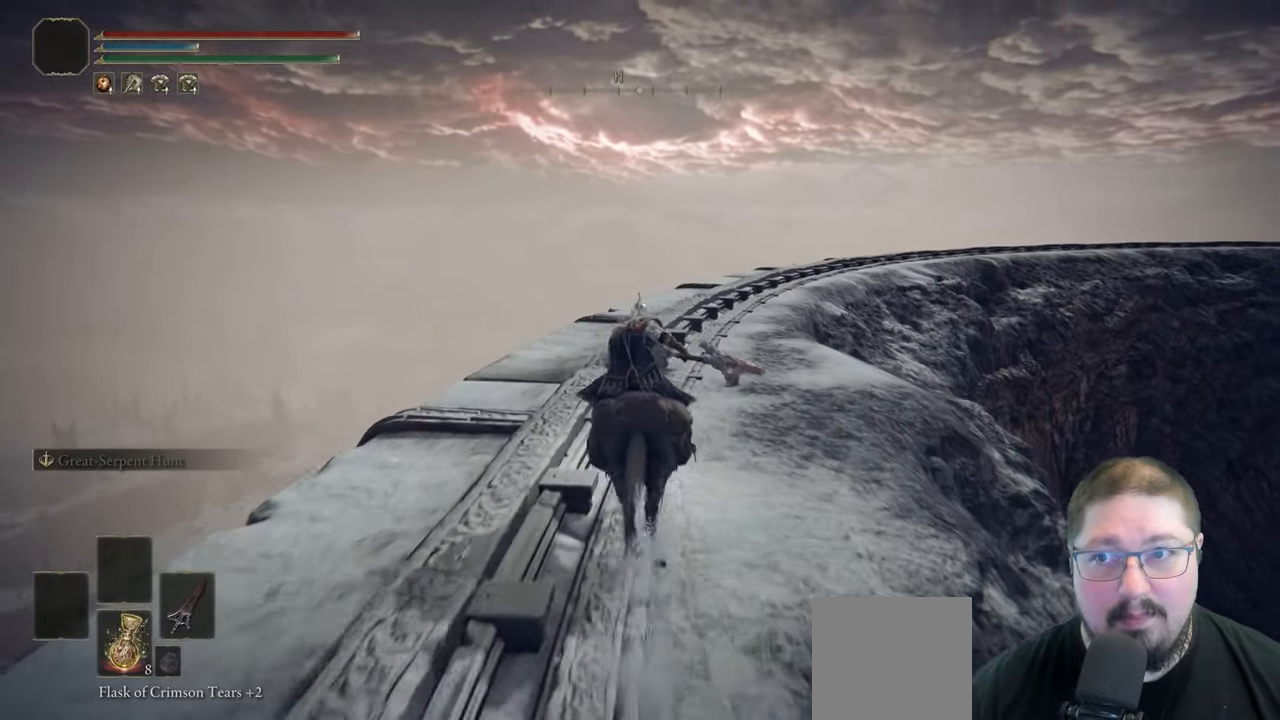
{"dt_ms": 500, "buttons": [], "left_stick": "up", "right_stick": "center", "button_events": [[33, "B", "up"], [150, "B", "down"], [233, "B", "up"], [333, "B", "down"], [417, "B", "up"]]}
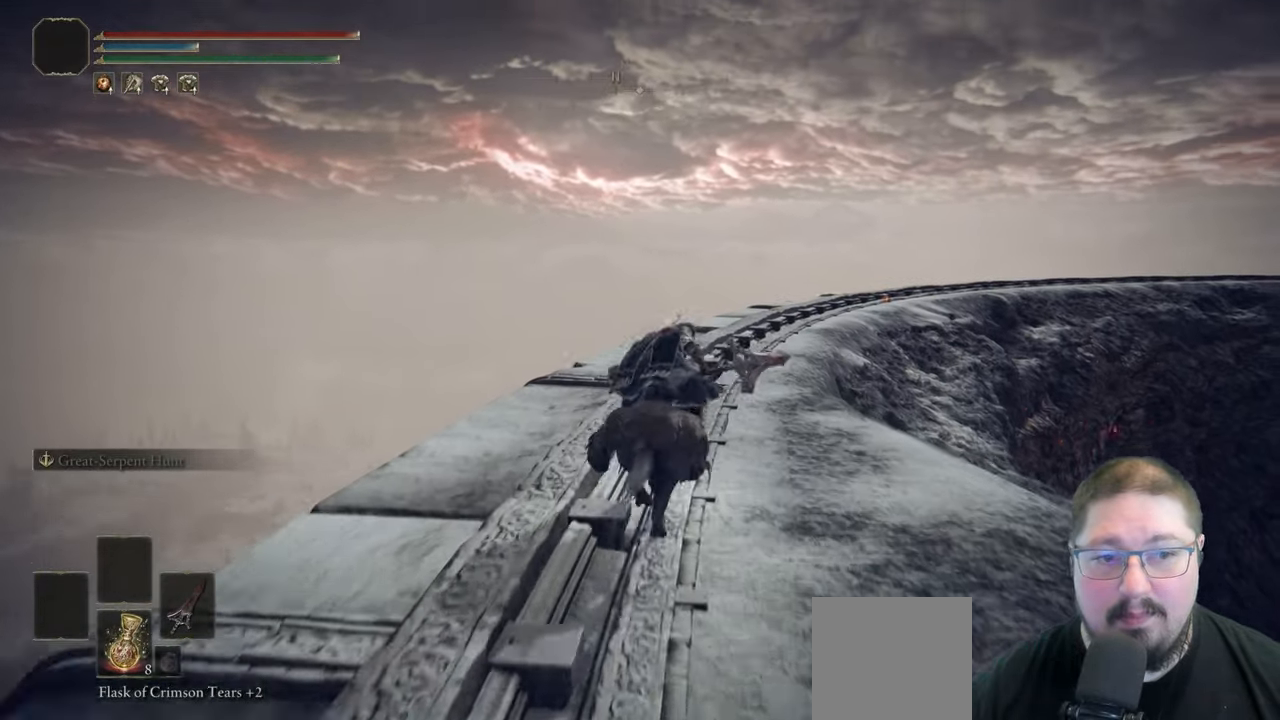
{"dt_ms": 500, "buttons": [], "left_stick": "up", "right_stick": "center", "button_events": [[17, "B", "down"], [83, "B", "up"], [183, "B", "down"], [267, "B", "up"], [367, "B", "down"], [433, "B", "up"]]}
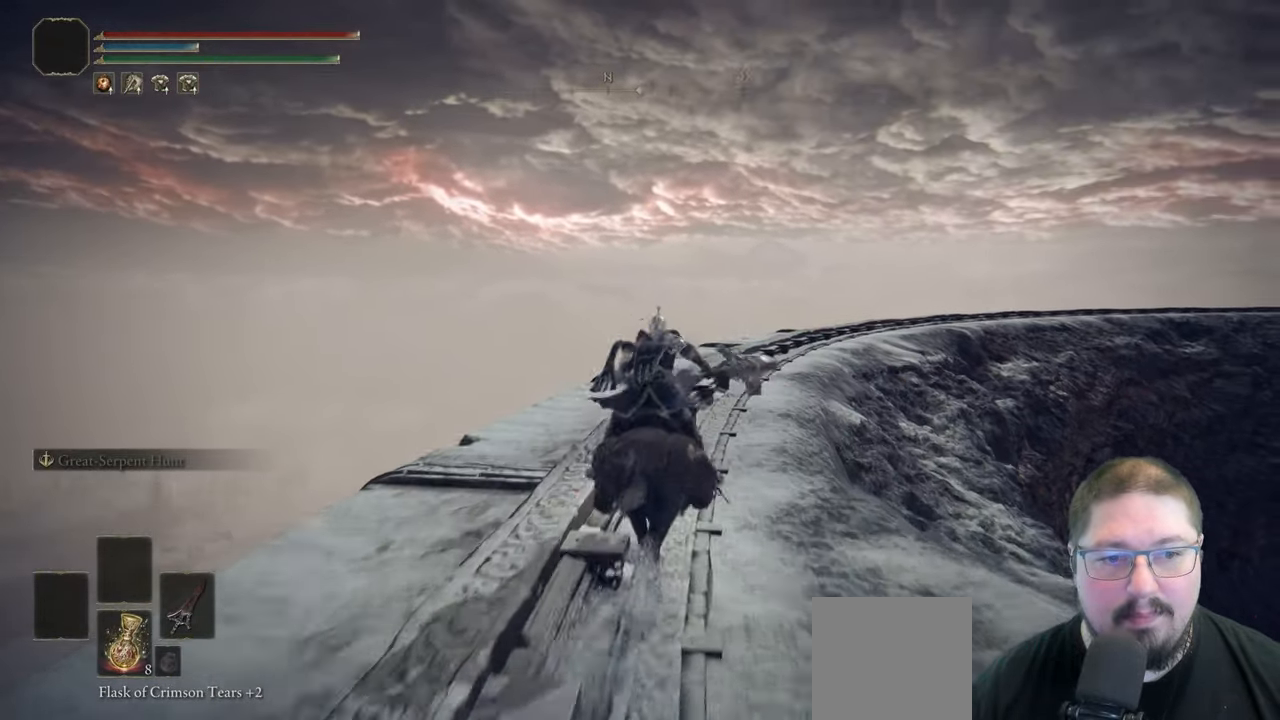
{"dt_ms": 500, "buttons": [], "left_stick": "up", "right_stick": "center", "button_events": [[50, "B", "down"], [117, "B", "up"], [217, "B", "down"], [300, "B", "up"], [383, "B", "down"], [467, "B", "up"]]}
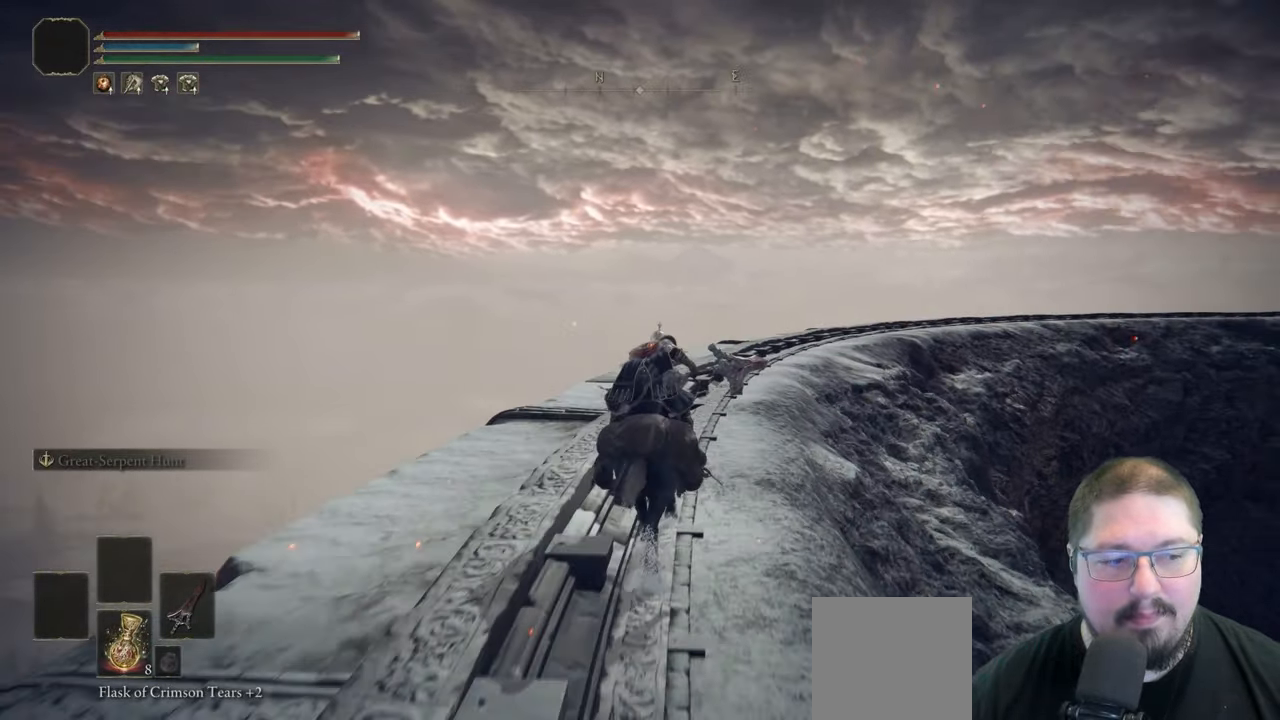
{"dt_ms": 500, "buttons": [], "left_stick": "up", "right_stick": "center", "button_events": [[83, "B", "down"], [167, "B", "up"]]}
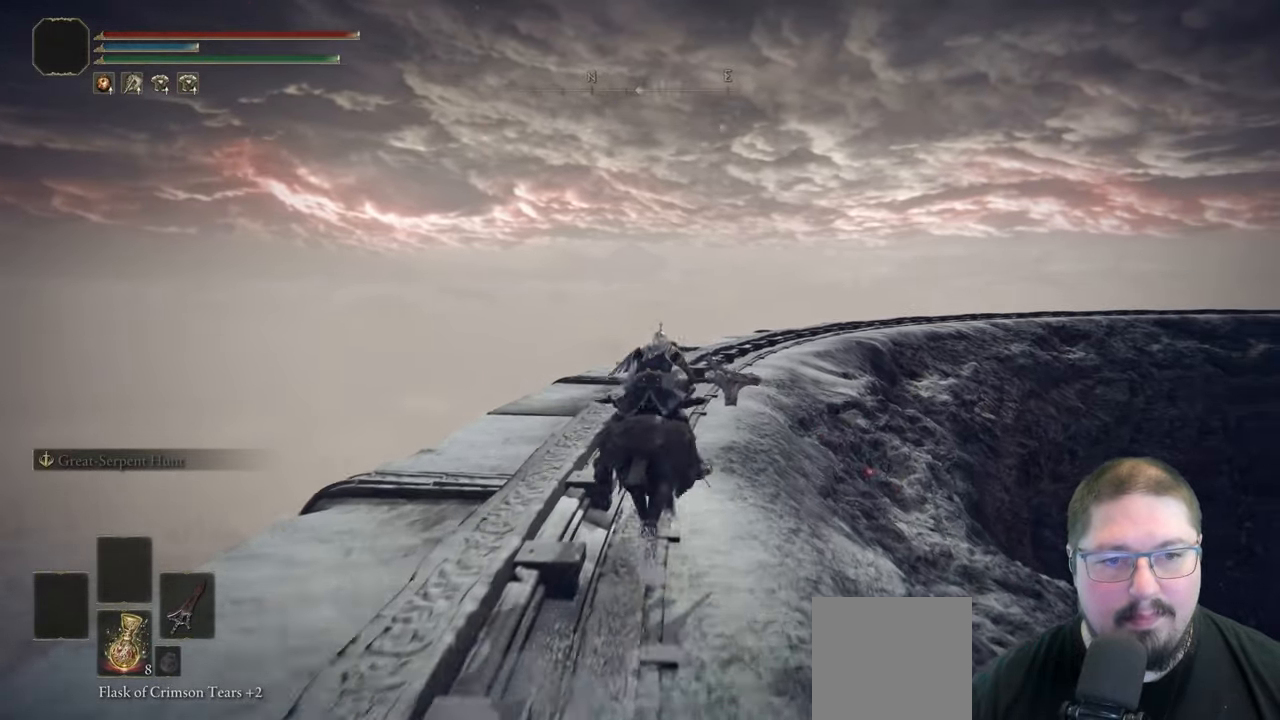
{"dt_ms": 500, "buttons": [], "left_stick": "up", "right_stick": "center", "button_events": []}
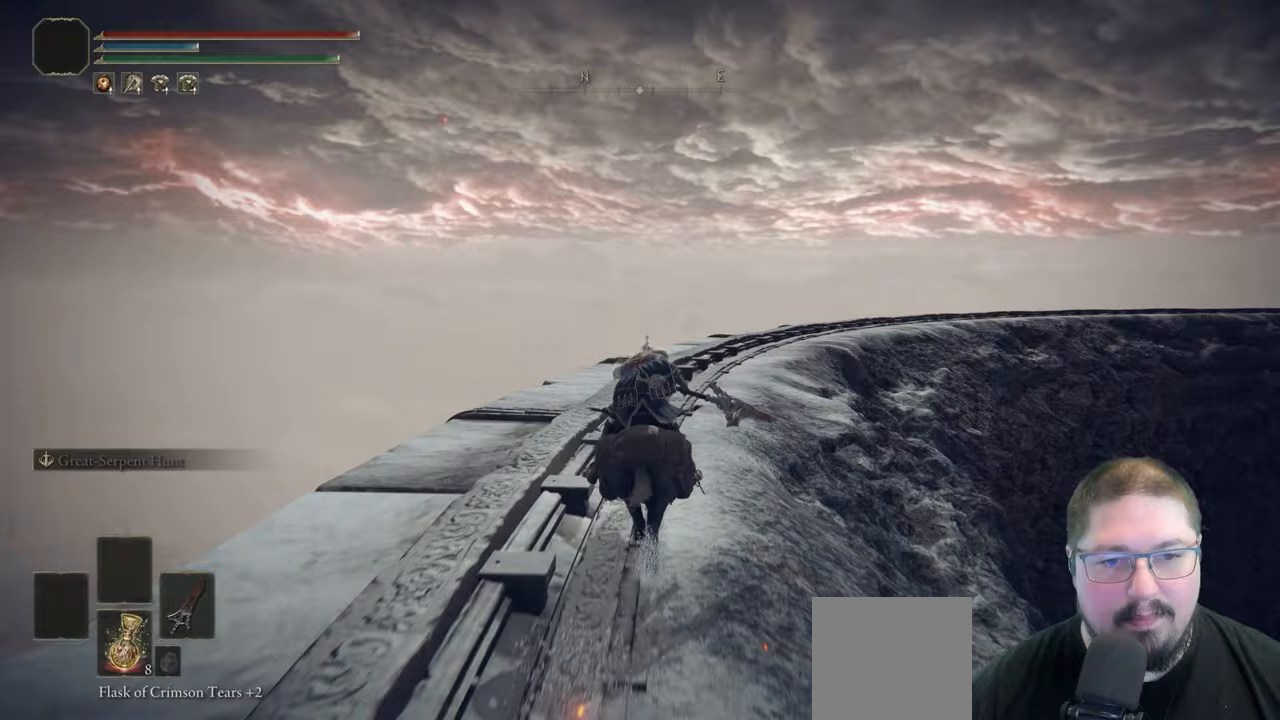
{"dt_ms": 500, "buttons": [], "left_stick": "up", "right_stick": "down-right", "button_events": []}
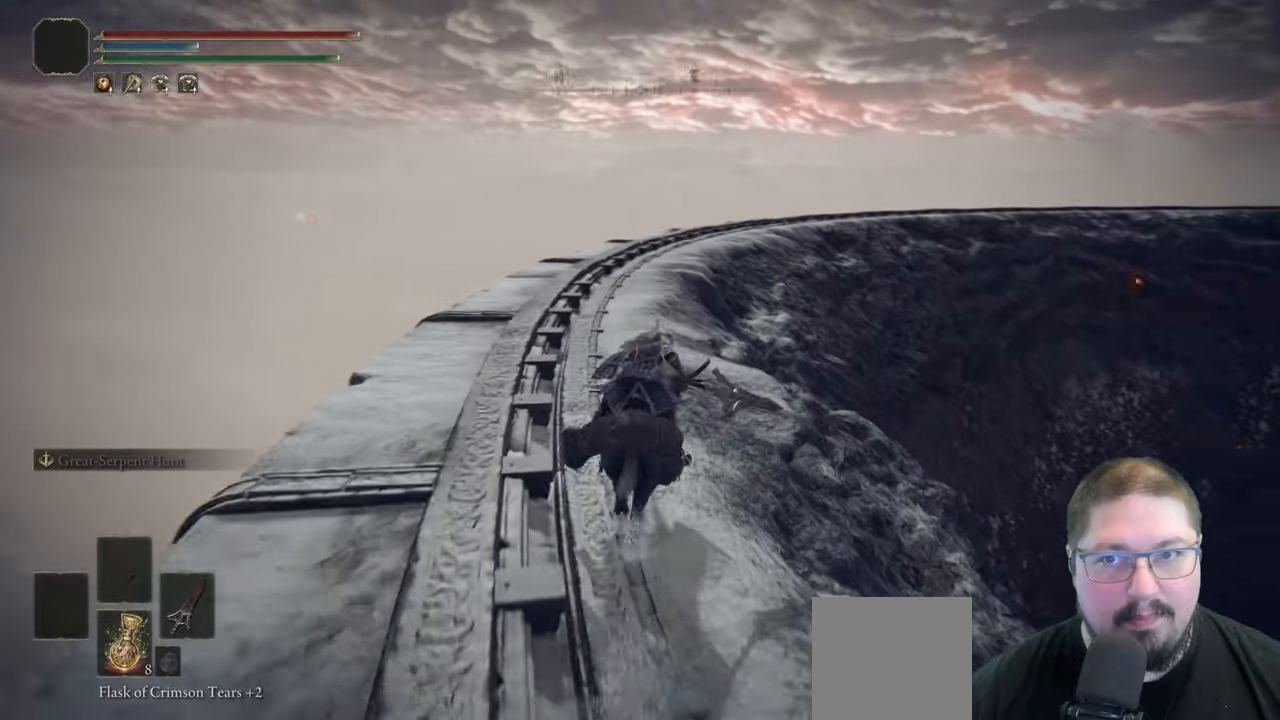
{"dt_ms": 500, "buttons": [], "left_stick": "up", "right_stick": "center", "button_events": [[250, "B", "down"], [450, "B", "up"]]}
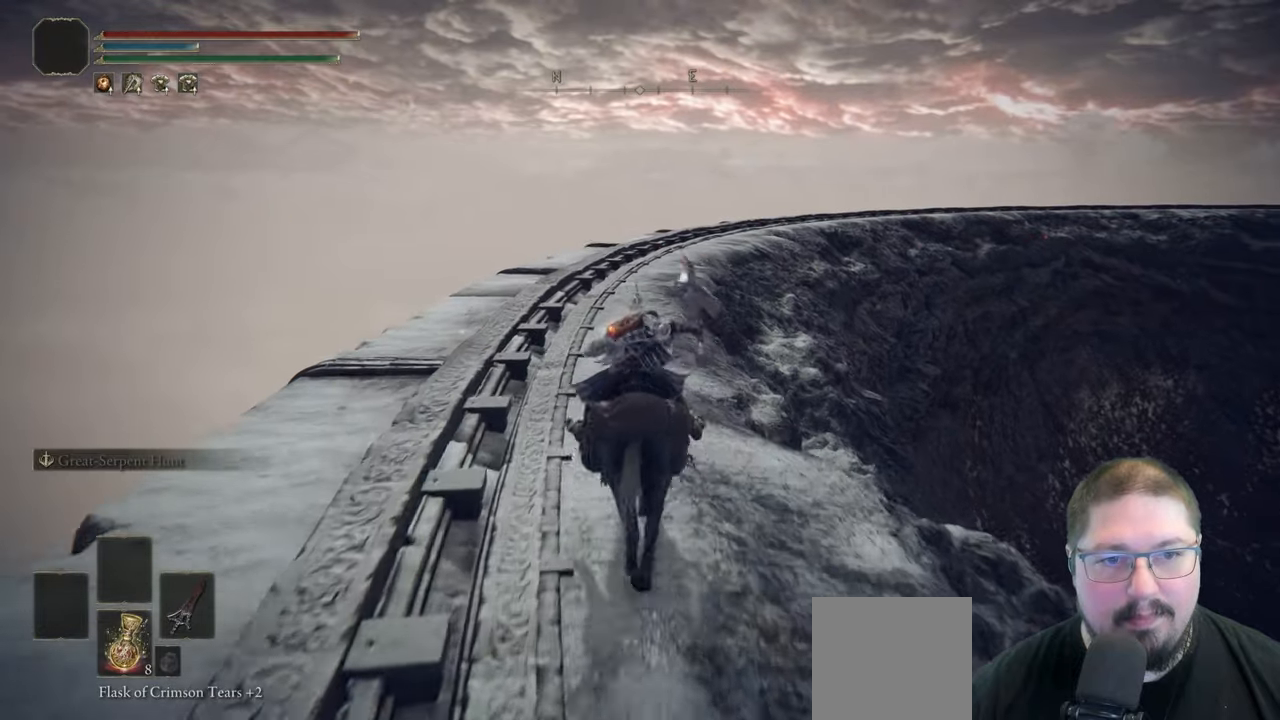
{"dt_ms": 500, "buttons": [], "left_stick": "up", "right_stick": "center", "button_events": []}